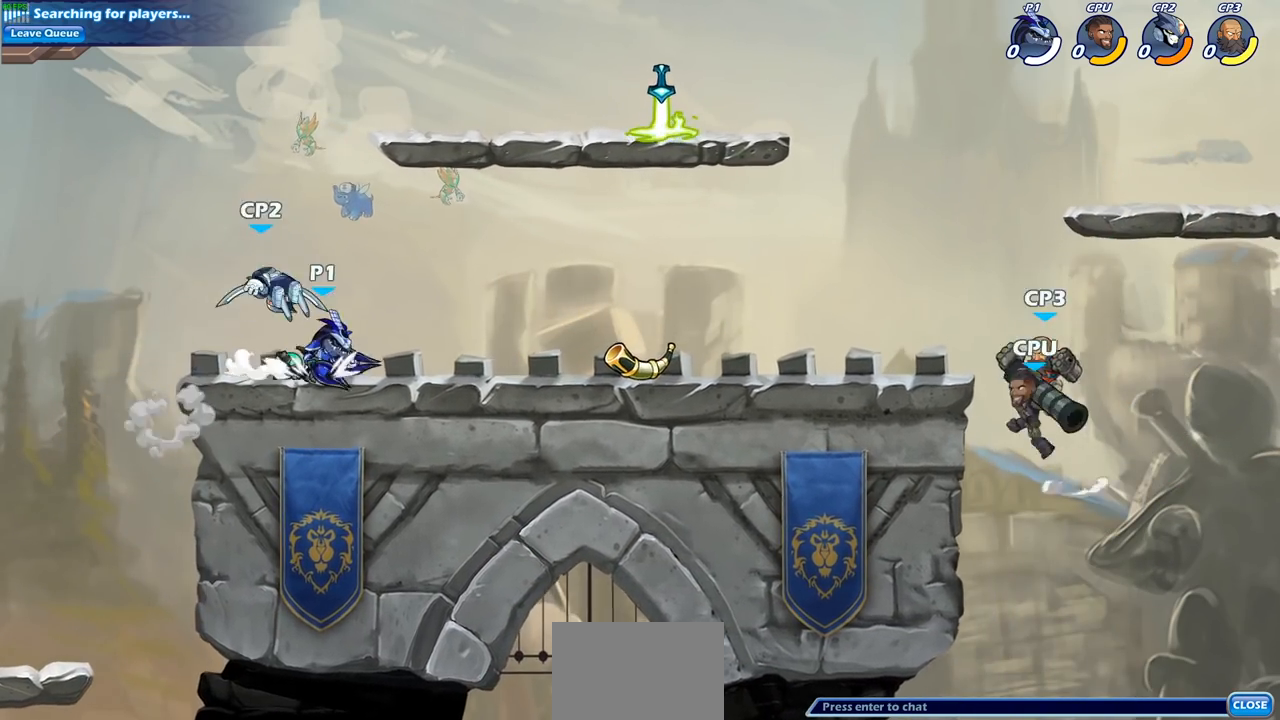
Gameplay with a controller (PlayStation layout); each line is a JSON object with the inputs held at the frame after it (dt_ms = milliseconds from this image to that frame). "events" lists button and stick changes between this image and that frame as [ms after this image, input, new state], when the widget could be followed in between.
{"dt_ms": 500, "buttons": [], "left_stick": "center", "right_stick": "center", "events": [[133, "CROSS", "up"], [217, "left_stick", "left"], [283, "SQUARE", "down"], [350, "left_stick", "center"], [400, "SQUARE", "up"]]}
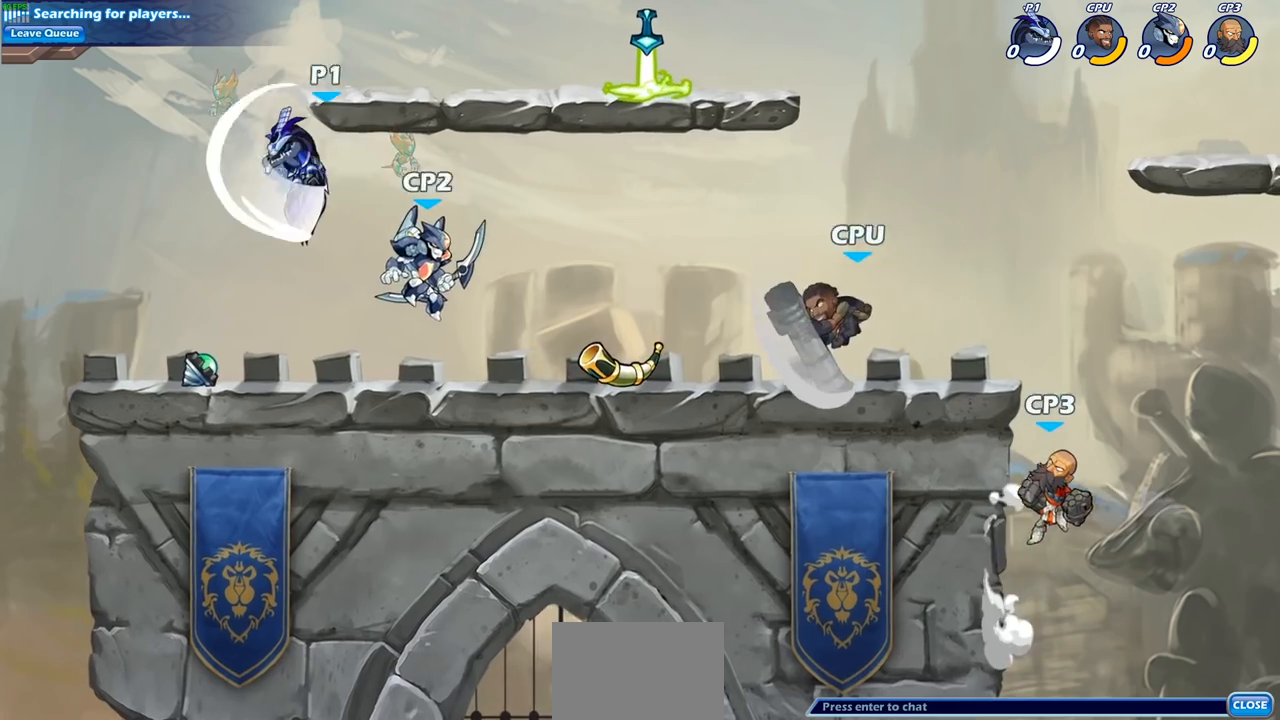
{"dt_ms": 500, "buttons": [], "left_stick": "right", "right_stick": "center", "events": [[300, "left_stick", "right"]]}
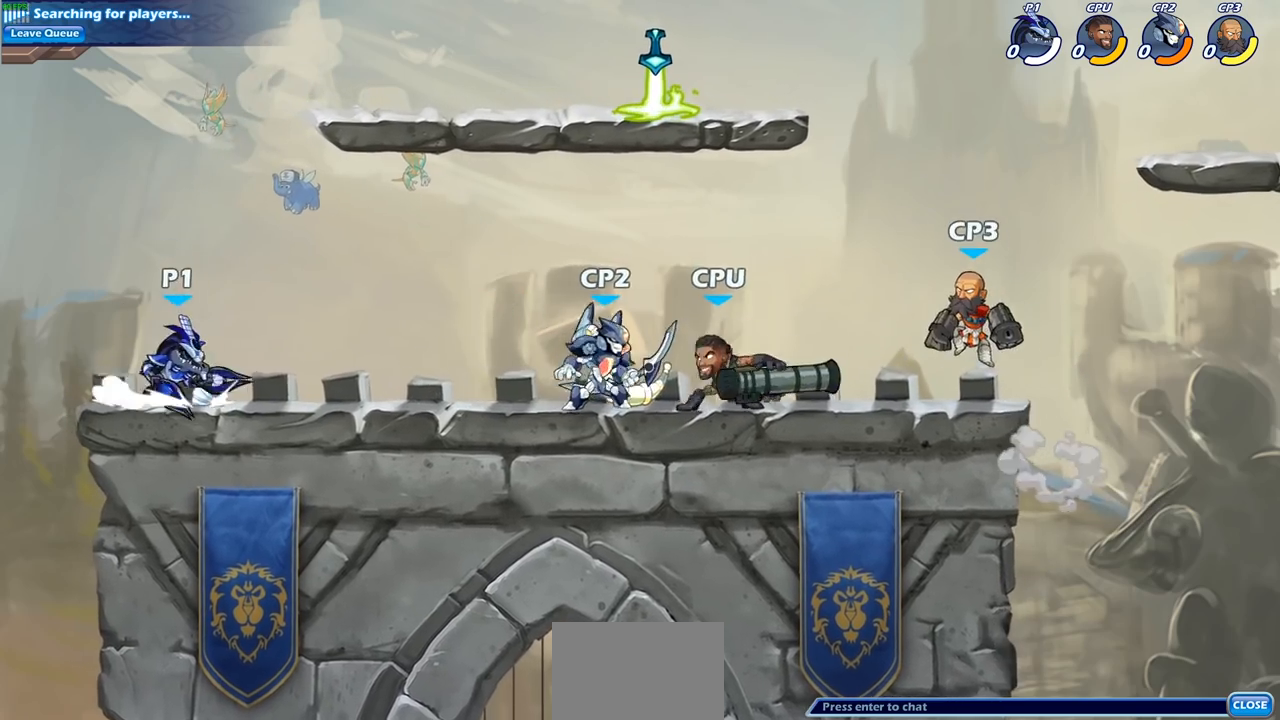
{"dt_ms": 500, "buttons": [], "left_stick": "right", "right_stick": "center", "events": [[33, "R2", "down"], [117, "CIRCLE", "down"], [167, "R2", "up"], [200, "CIRCLE", "up"]]}
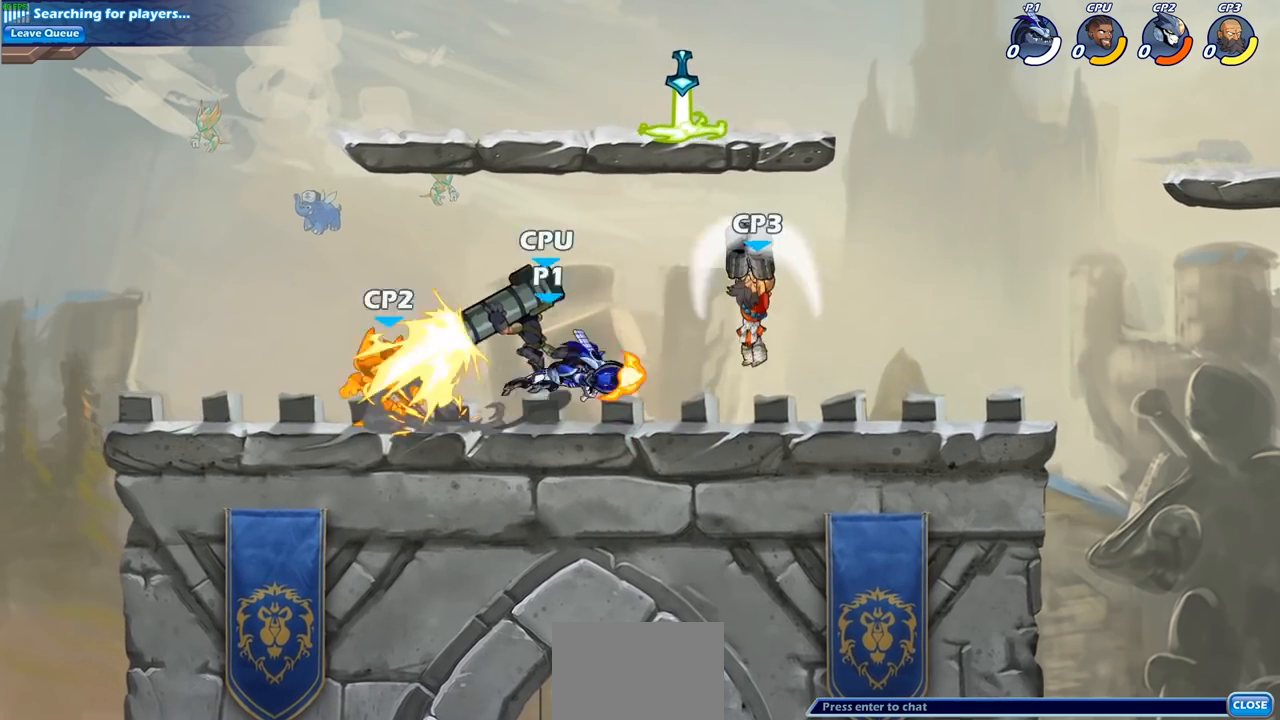
{"dt_ms": 500, "buttons": [], "left_stick": "center", "right_stick": "center", "events": [[17, "left_stick", "center"]]}
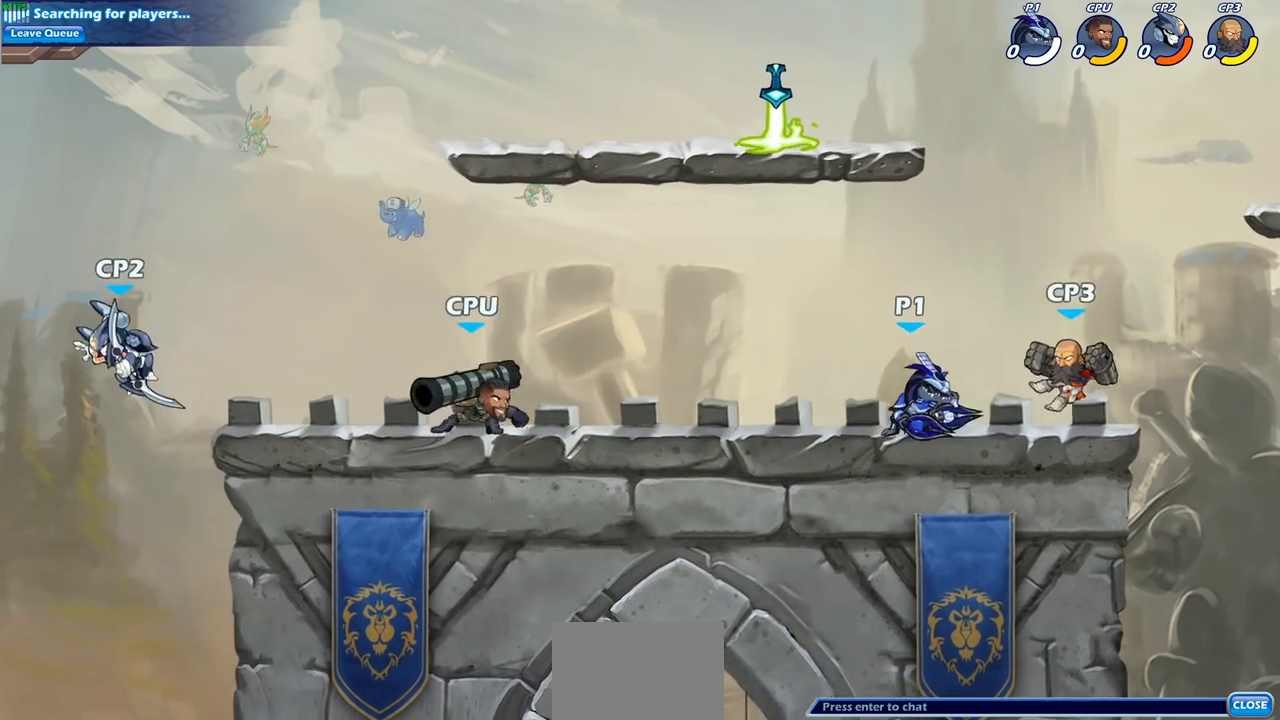
{"dt_ms": 500, "buttons": [], "left_stick": "center", "right_stick": "center", "events": [[33, "left_stick", "left"], [283, "R2", "down"], [283, "left_stick", "down-left"], [333, "CIRCLE", "down"], [367, "R2", "up"], [417, "CIRCLE", "up"], [450, "left_stick", "center"]]}
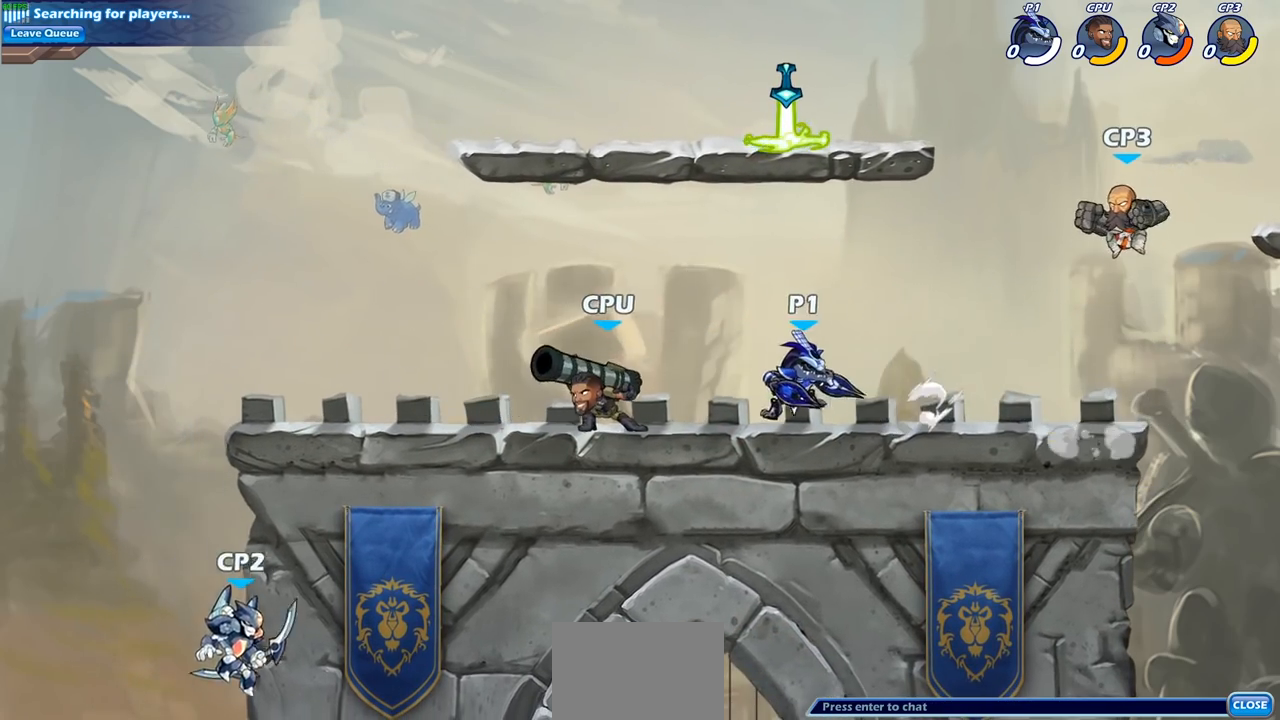
{"dt_ms": 500, "buttons": [], "left_stick": "down", "right_stick": "center", "events": [[417, "left_stick", "down"]]}
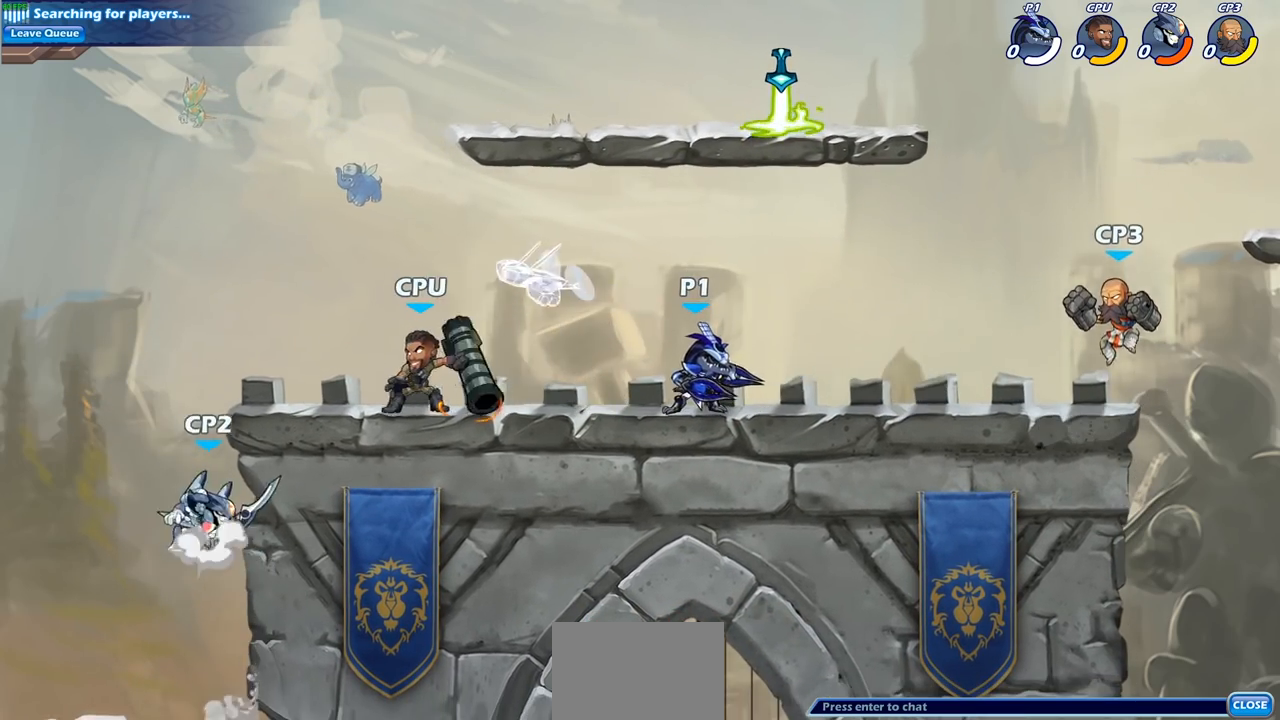
{"dt_ms": 500, "buttons": [], "left_stick": "center", "right_stick": "center", "events": [[17, "R2", "down"], [100, "CIRCLE", "down"], [133, "R2", "up"], [183, "CIRCLE", "up"], [317, "left_stick", "center"]]}
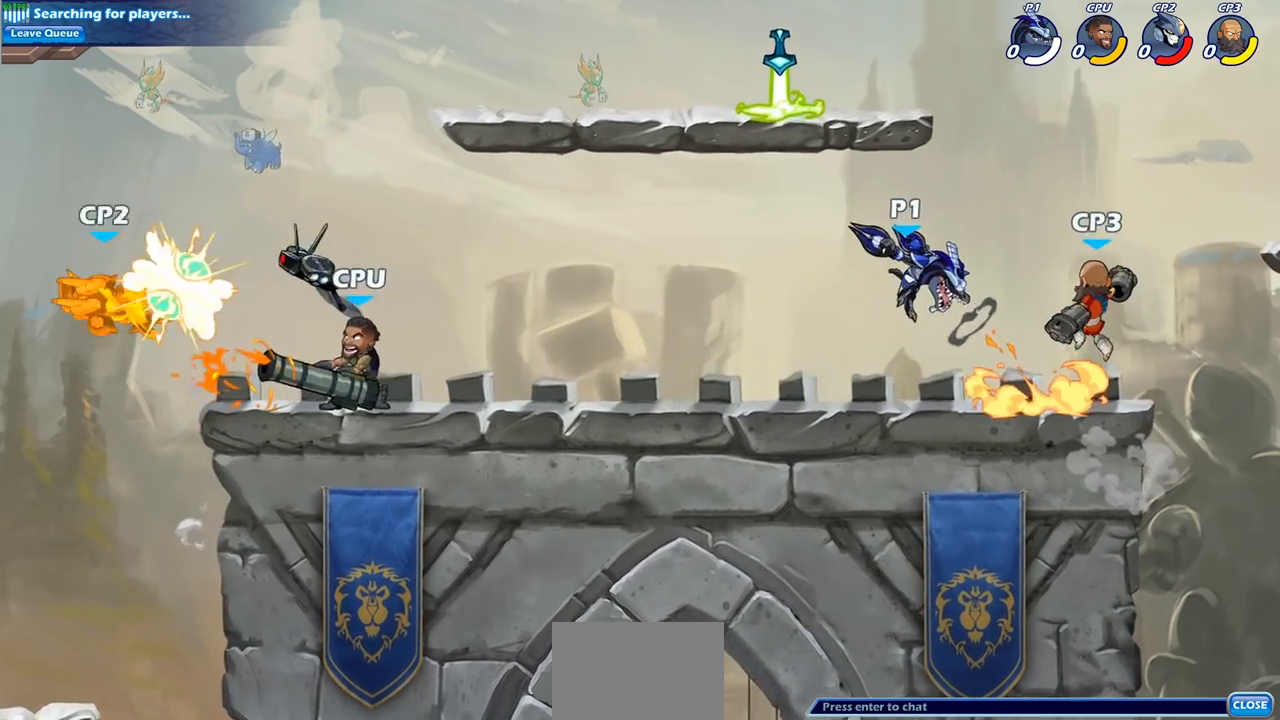
{"dt_ms": 500, "buttons": [], "left_stick": "center", "right_stick": "center", "events": [[350, "SQUARE", "down"], [417, "SQUARE", "up"]]}
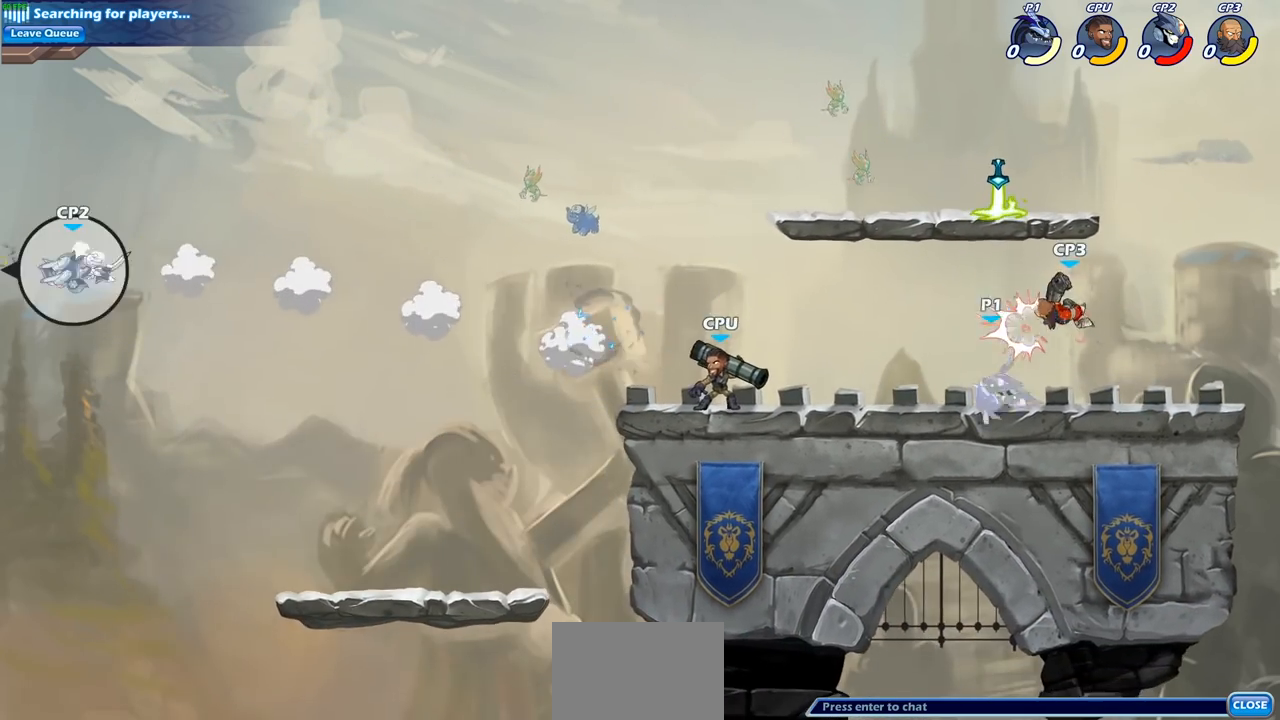
{"dt_ms": 500, "buttons": ["SQUARE"], "left_stick": "center", "right_stick": "center", "events": [[250, "SQUARE", "down"], [333, "SQUARE", "up"], [417, "SQUARE", "down"]]}
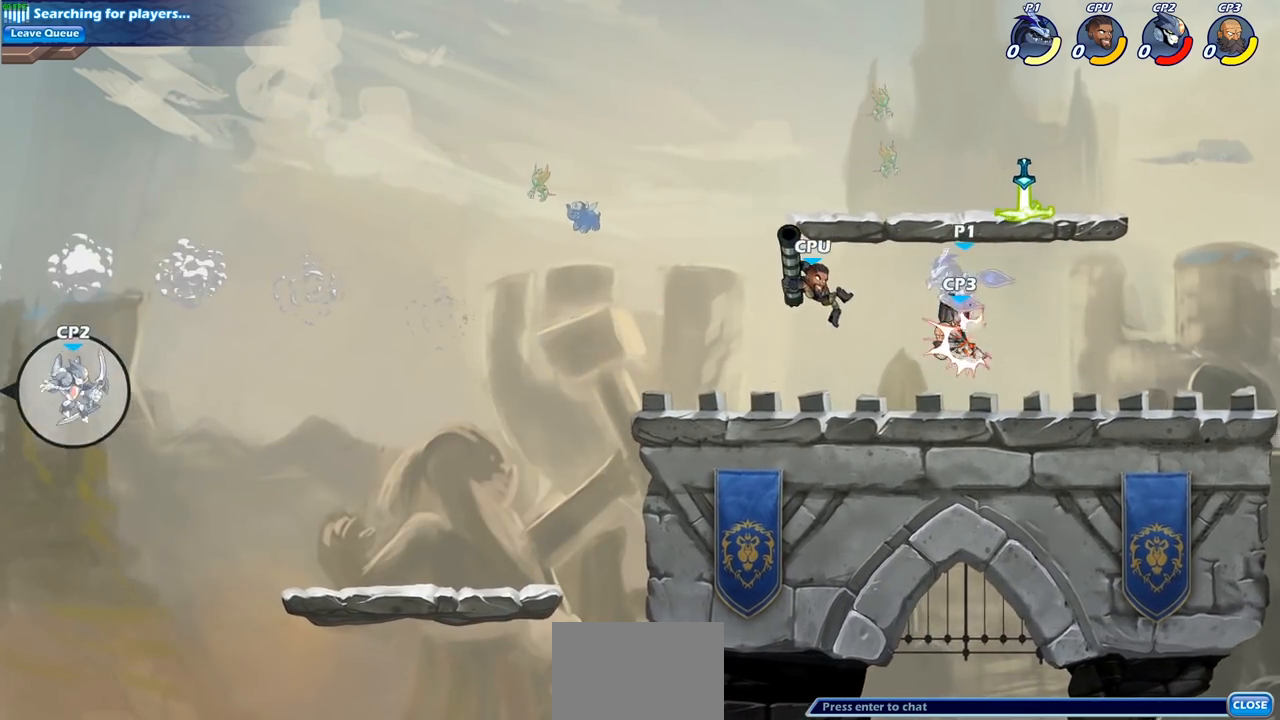
{"dt_ms": 500, "buttons": ["CROSS", "R2"], "left_stick": "up-right", "right_stick": "center", "events": [[33, "SQUARE", "up"], [33, "left_stick", "right"], [300, "left_stick", "up-right"], [400, "CROSS", "down"], [500, "R2", "down"]]}
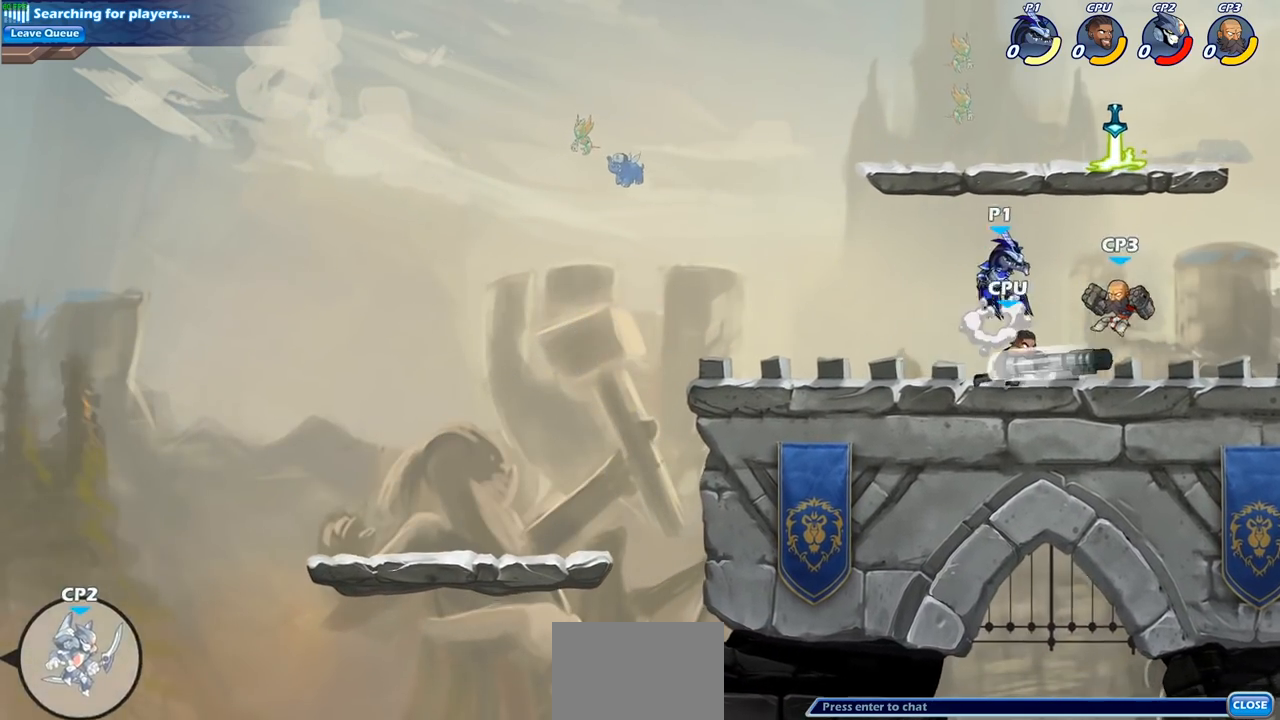
{"dt_ms": 500, "buttons": ["SQUARE"], "left_stick": "down-right", "right_stick": "center", "events": [[133, "CROSS", "up"], [200, "R2", "up"], [200, "left_stick", "up-left"], [333, "left_stick", "down-left"], [467, "left_stick", "down-right"], [500, "SQUARE", "down"]]}
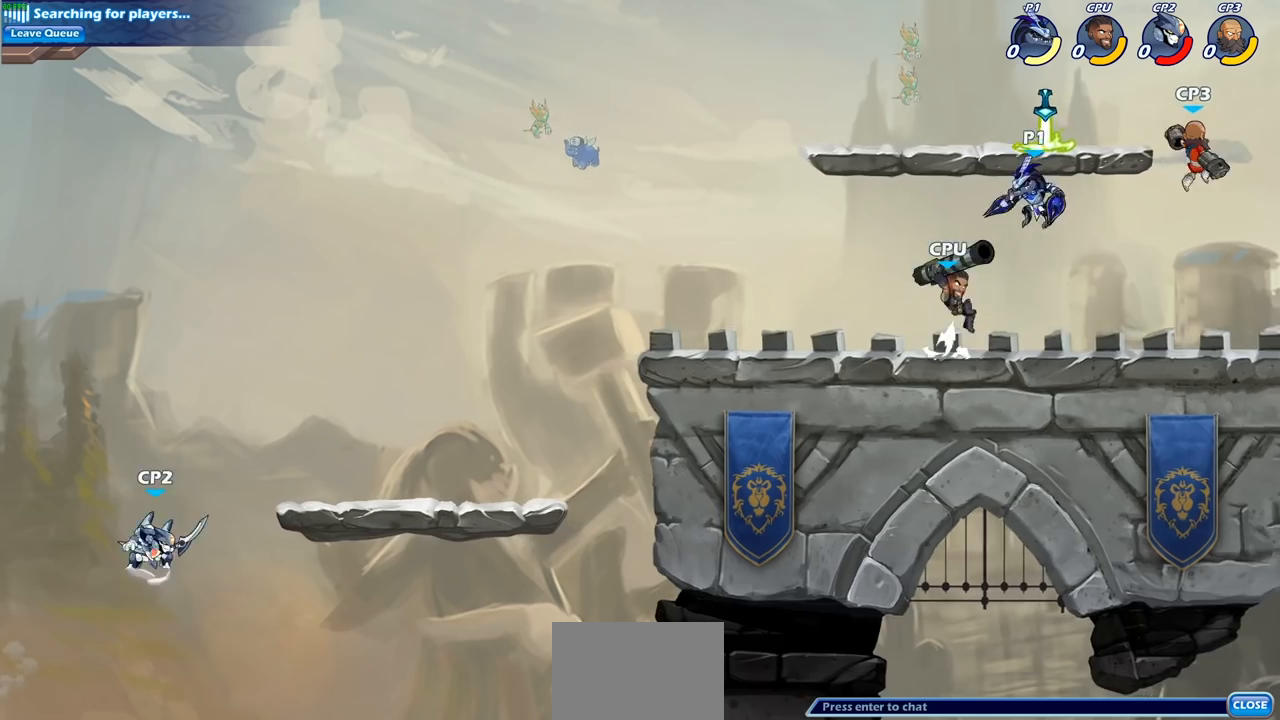
{"dt_ms": 500, "buttons": [], "left_stick": "center", "right_stick": "center", "events": [[17, "left_stick", "center"], [100, "SQUARE", "up"]]}
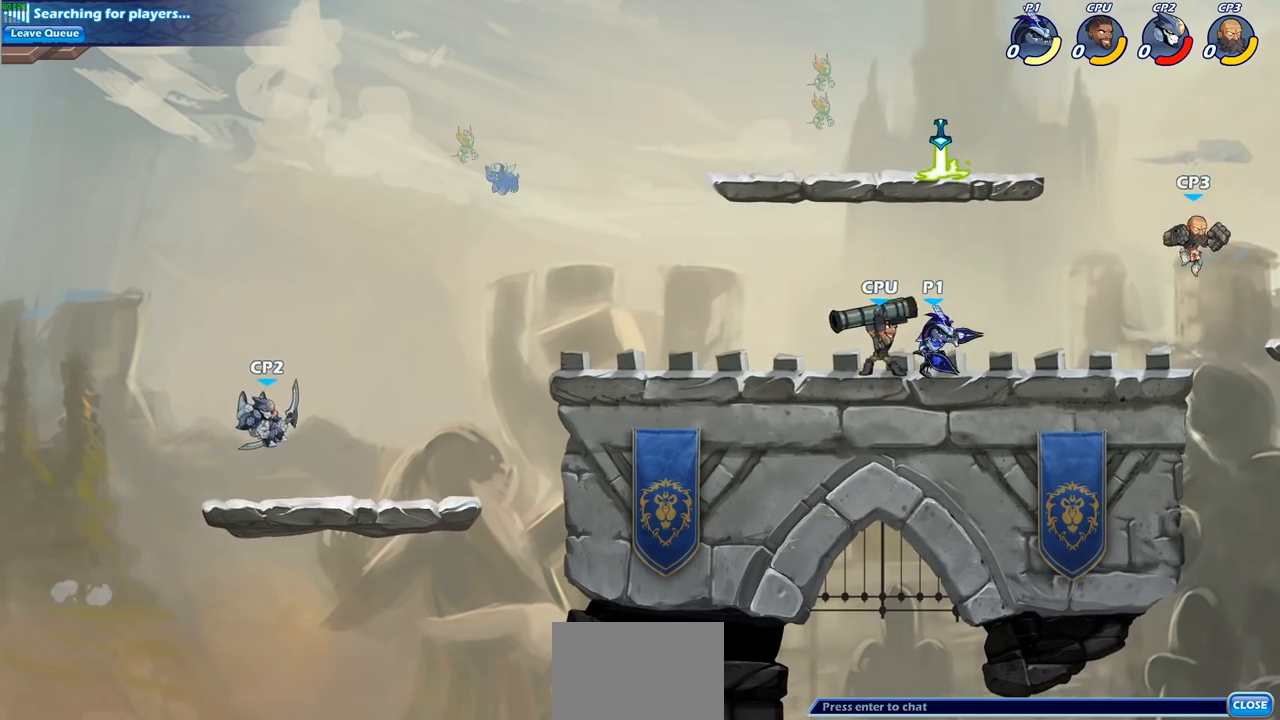
{"dt_ms": 500, "buttons": [], "left_stick": "center", "right_stick": "center", "events": [[67, "left_stick", "down"], [133, "left_stick", "down-left"], [167, "SQUARE", "down"], [283, "SQUARE", "up"], [350, "left_stick", "center"]]}
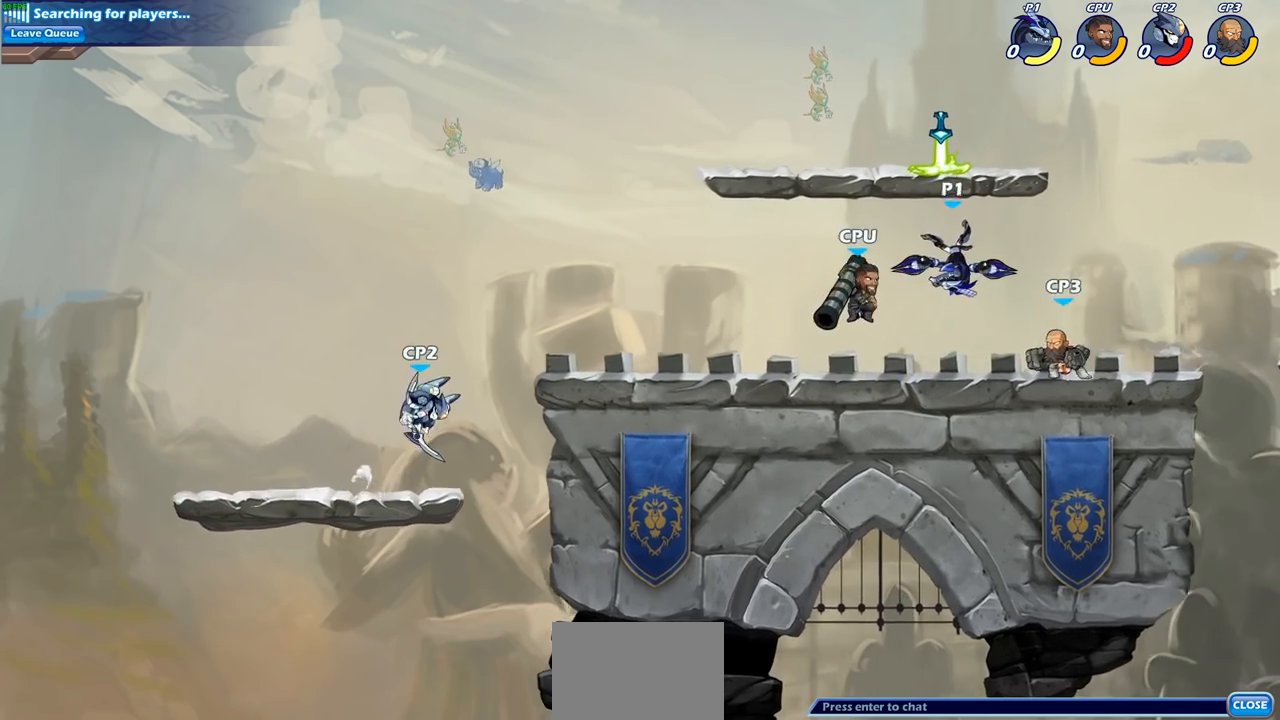
{"dt_ms": 500, "buttons": [], "left_stick": "down-left", "right_stick": "center", "events": [[250, "CROSS", "down"], [250, "left_stick", "up"], [267, "R2", "down"], [350, "CROSS", "up"], [433, "left_stick", "down-left"], [467, "R2", "up"]]}
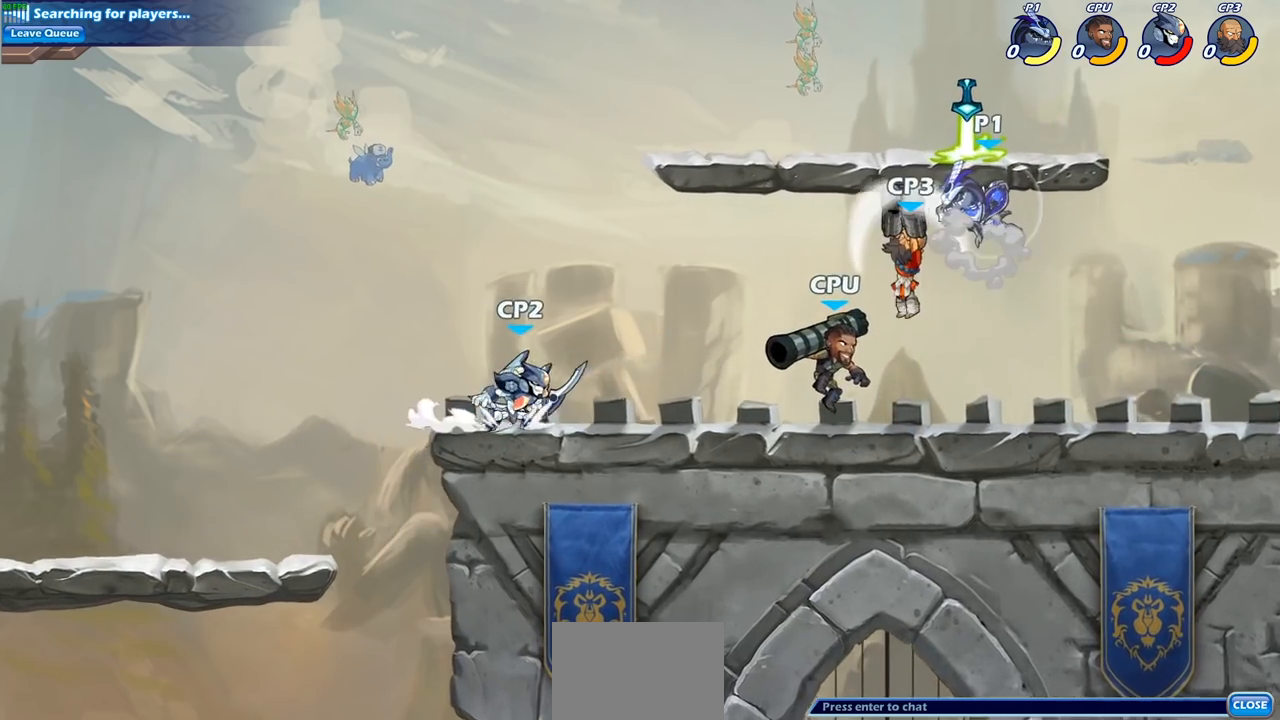
{"dt_ms": 500, "buttons": [], "left_stick": "left", "right_stick": "center", "events": [[100, "SQUARE", "down"], [100, "left_stick", "left"], [217, "SQUARE", "up"], [300, "SQUARE", "down"], [417, "SQUARE", "up"]]}
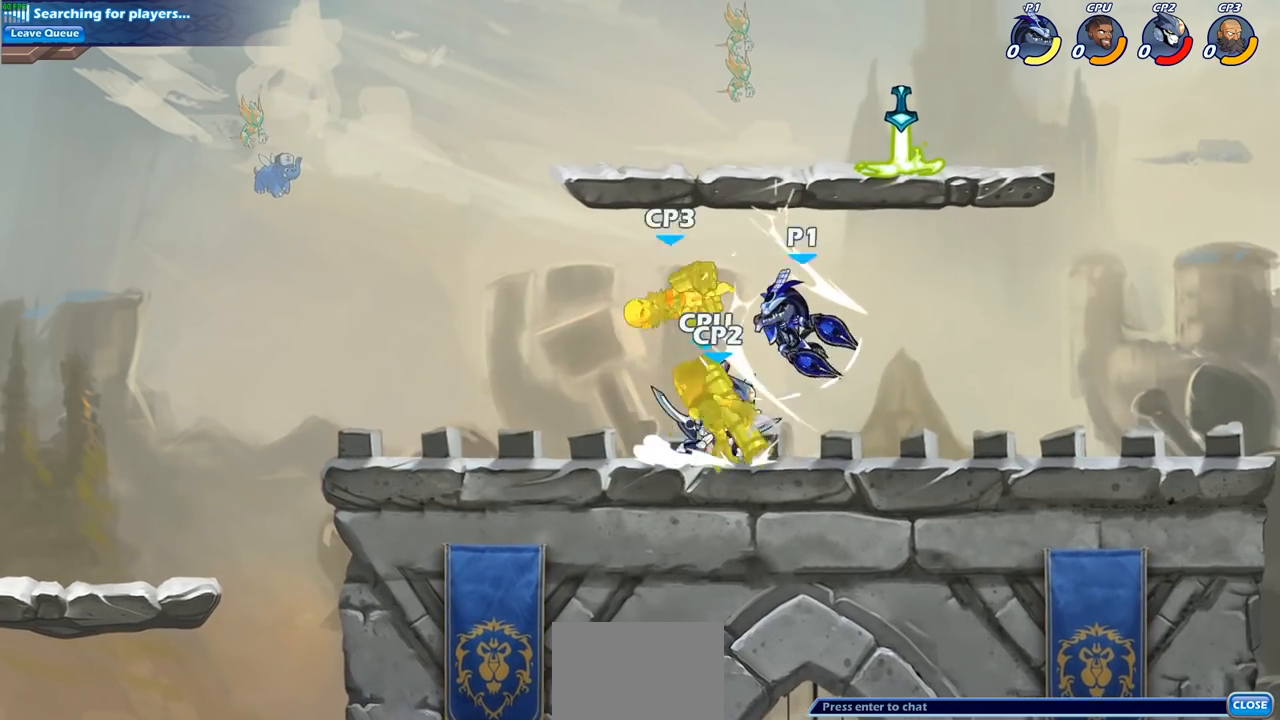
{"dt_ms": 500, "buttons": ["SQUARE", "R2"], "left_stick": "down-left", "right_stick": "center", "events": [[100, "left_stick", "center"], [283, "left_stick", "left"], [367, "R2", "down"], [500, "SQUARE", "down"], [500, "left_stick", "down-left"]]}
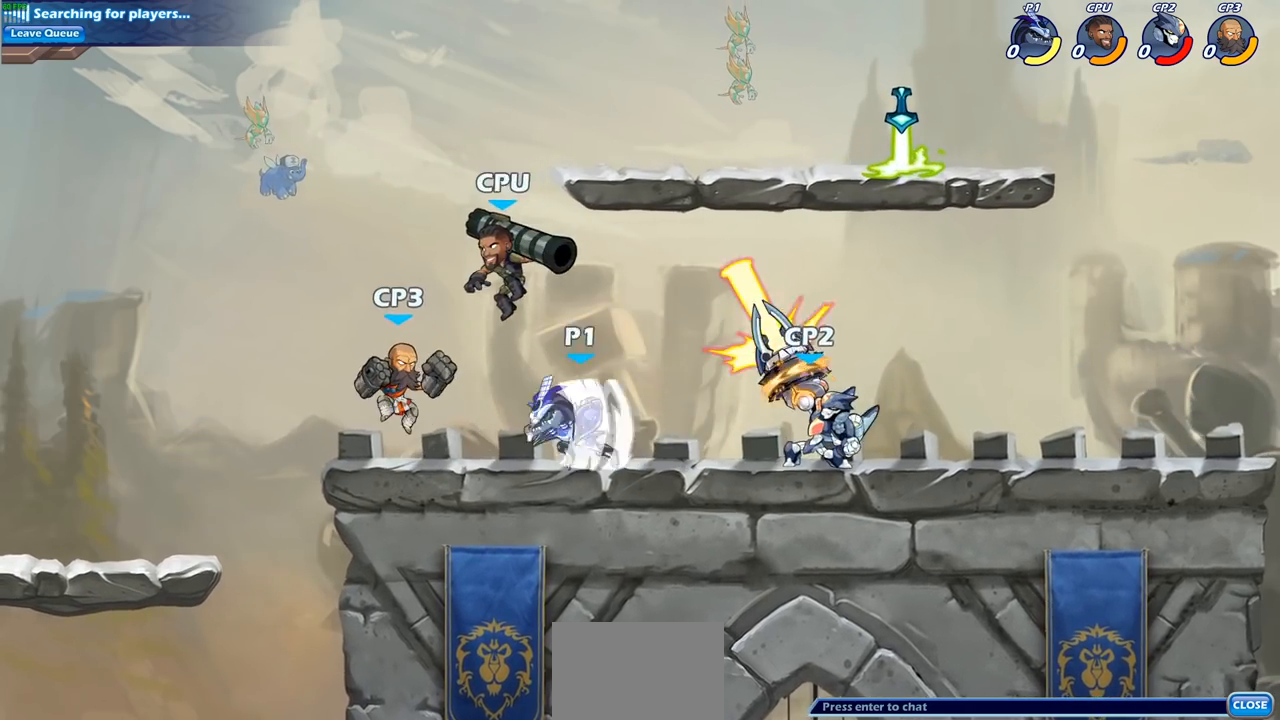
{"dt_ms": 500, "buttons": ["CROSS", "SQUARE"], "left_stick": "center", "right_stick": "center", "events": [[33, "R2", "up"], [133, "SQUARE", "up"], [167, "left_stick", "down-right"], [250, "left_stick", "center"], [433, "CROSS", "down"], [483, "SQUARE", "down"]]}
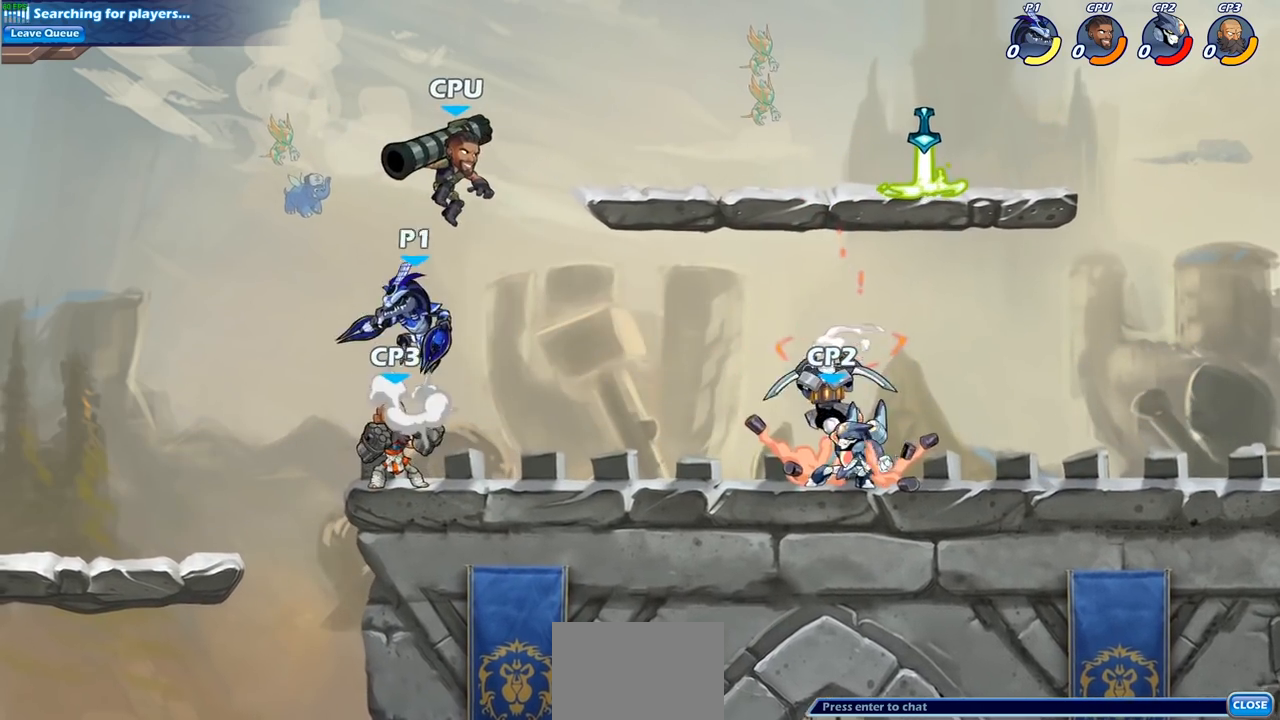
{"dt_ms": 500, "buttons": [], "left_stick": "right", "right_stick": "center", "events": [[33, "CROSS", "up"], [117, "SQUARE", "up"], [117, "left_stick", "right"]]}
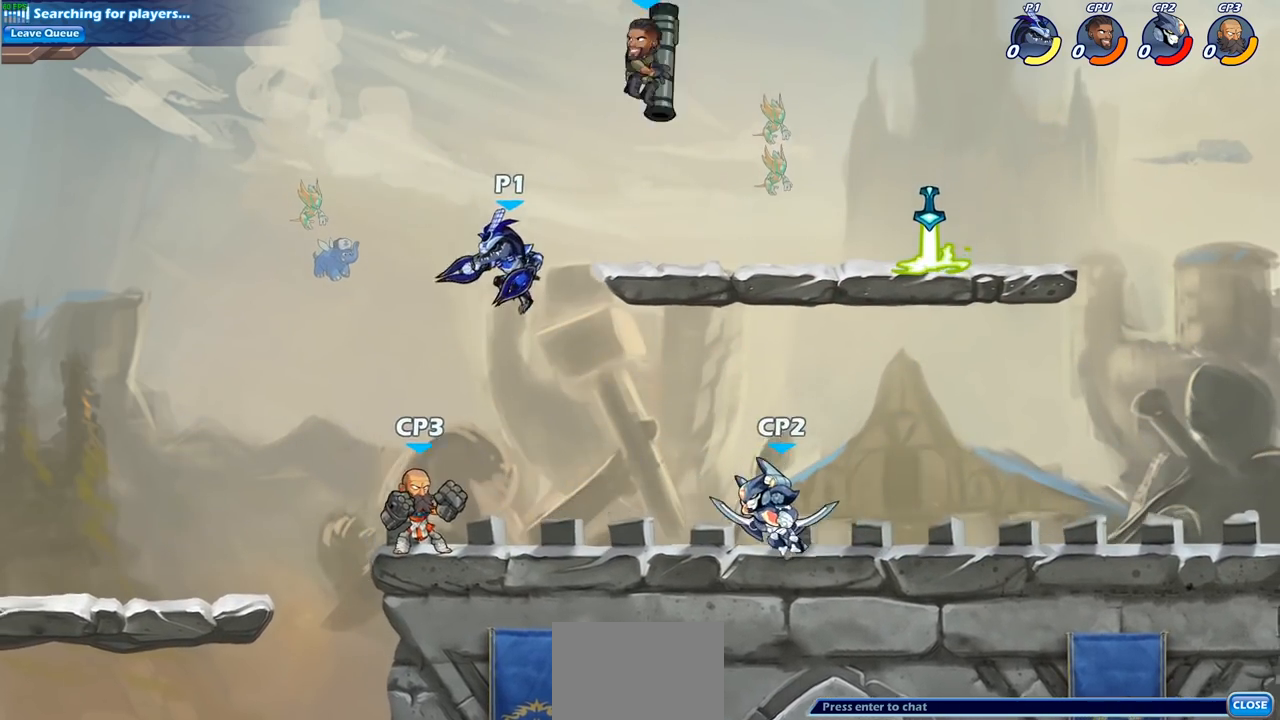
{"dt_ms": 500, "buttons": [], "left_stick": "center", "right_stick": "center", "events": [[117, "left_stick", "center"], [133, "R2", "down"], [150, "CIRCLE", "down"], [233, "CIRCLE", "up"], [233, "R2", "up"]]}
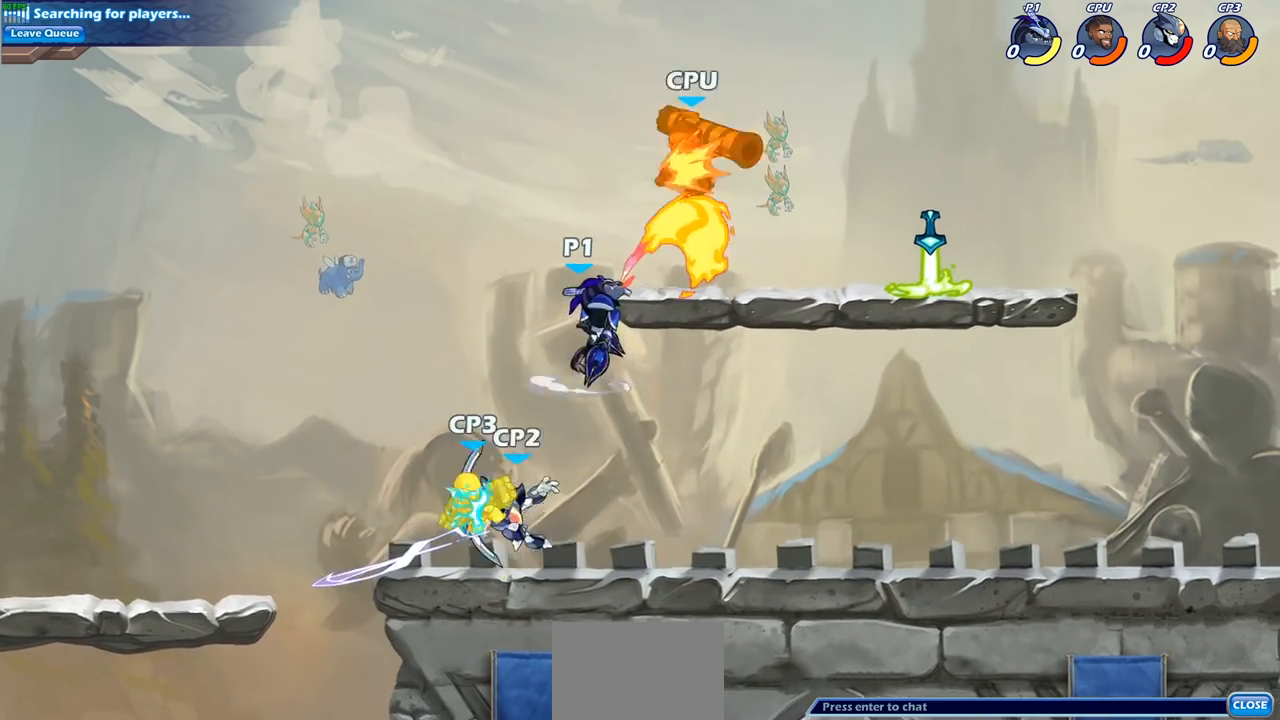
{"dt_ms": 500, "buttons": [], "left_stick": "right", "right_stick": "center", "events": [[433, "left_stick", "right"]]}
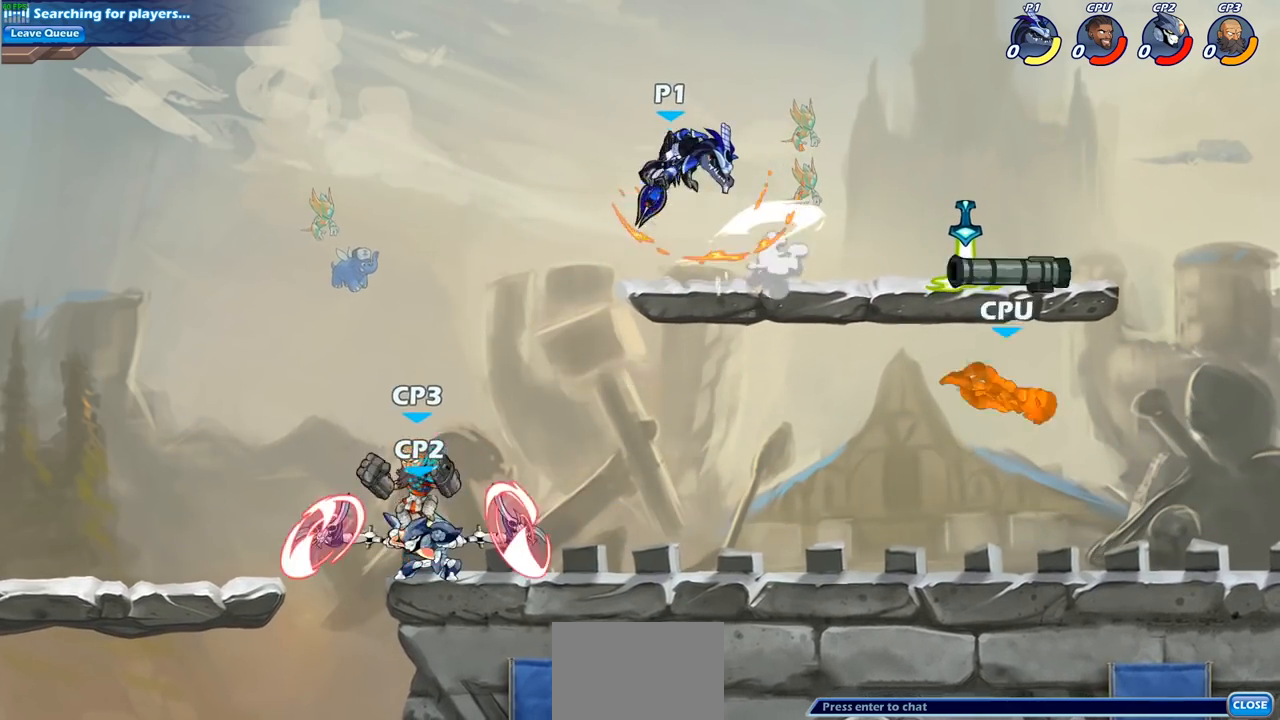
{"dt_ms": 500, "buttons": ["CROSS", "R2"], "left_stick": "up-right", "right_stick": "center", "events": [[433, "R2", "down"], [433, "left_stick", "up-right"], [483, "CROSS", "down"]]}
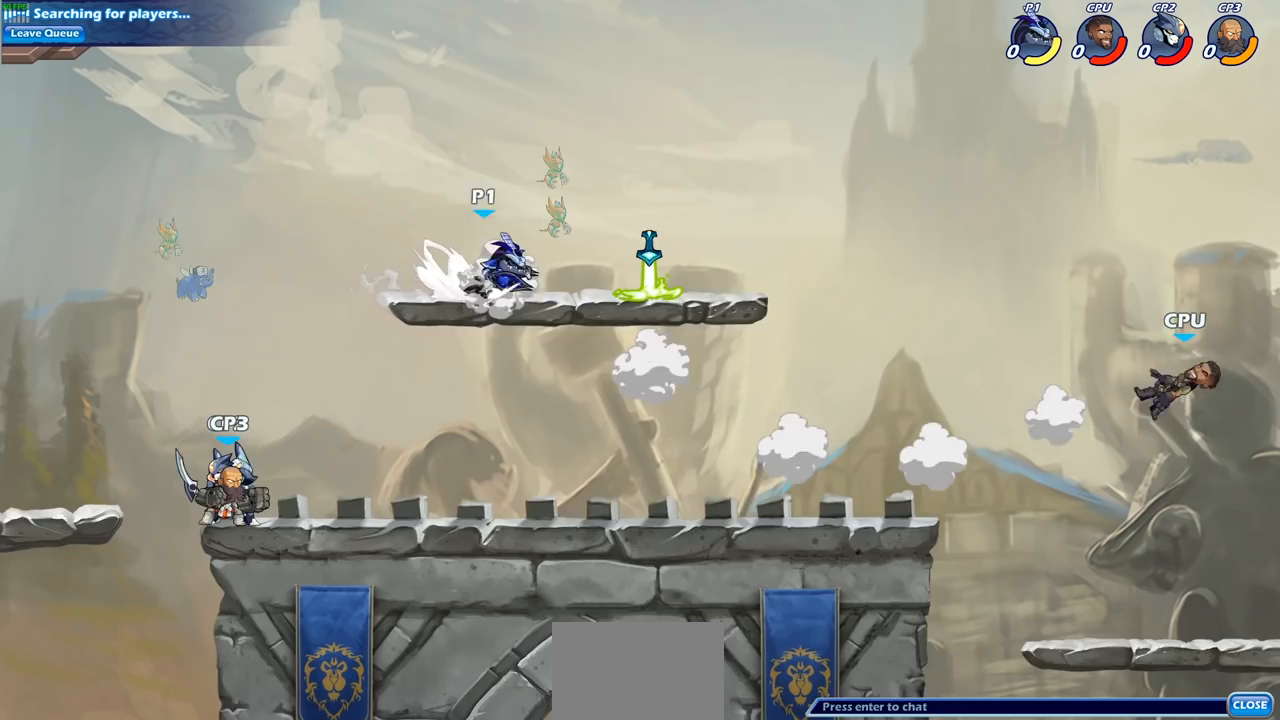
{"dt_ms": 500, "buttons": [], "left_stick": "down-left", "right_stick": "center", "events": [[117, "CROSS", "up"], [117, "R2", "up"], [383, "left_stick", "down-right"], [467, "left_stick", "down-left"]]}
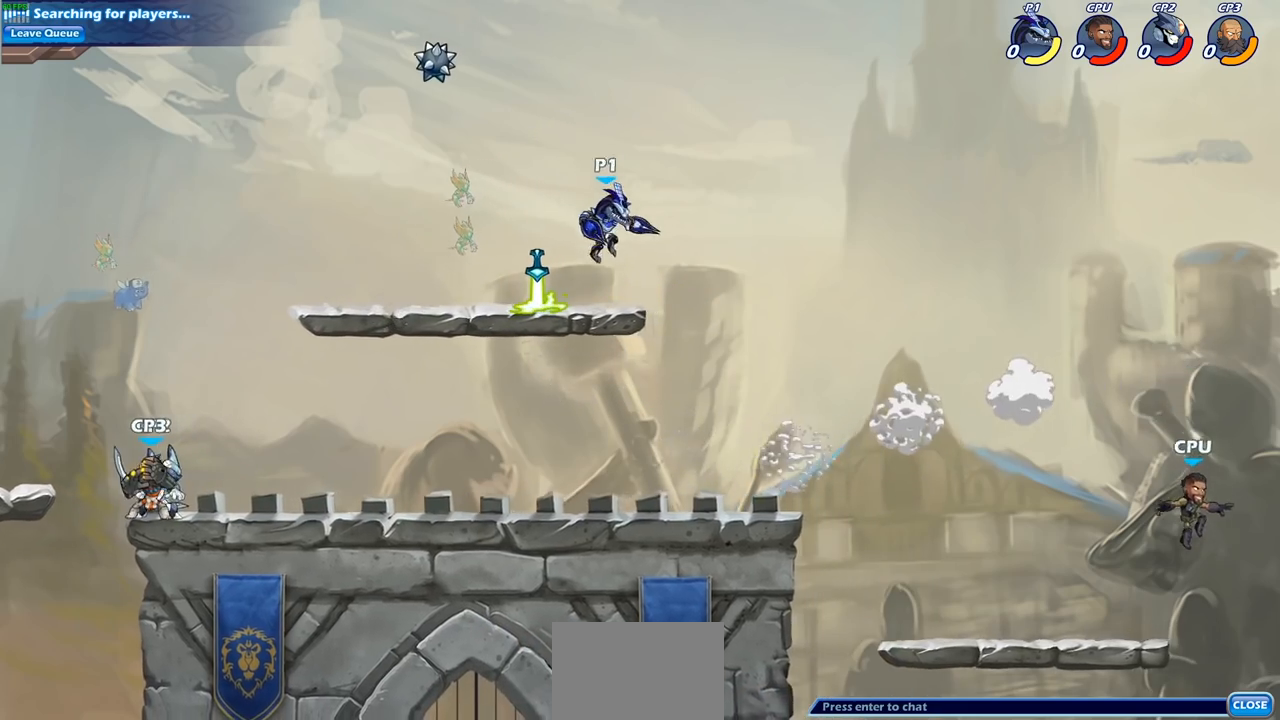
{"dt_ms": 1000, "buttons": [], "left_stick": "down-left", "right_stick": "center"}
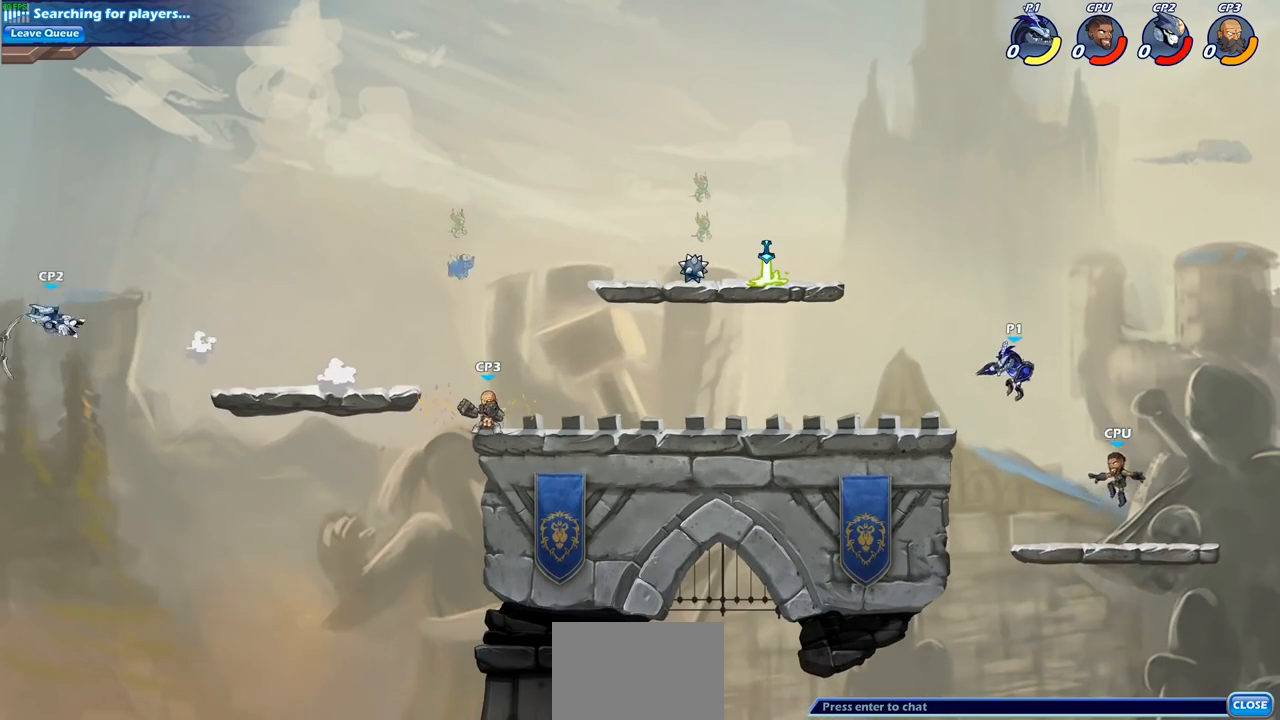
{"dt_ms": 500, "buttons": [], "left_stick": "center", "right_stick": "center", "events": [[17, "left_stick", "down-right"], [50, "SQUARE", "down"], [117, "left_stick", "center"], [167, "SQUARE", "up"]]}
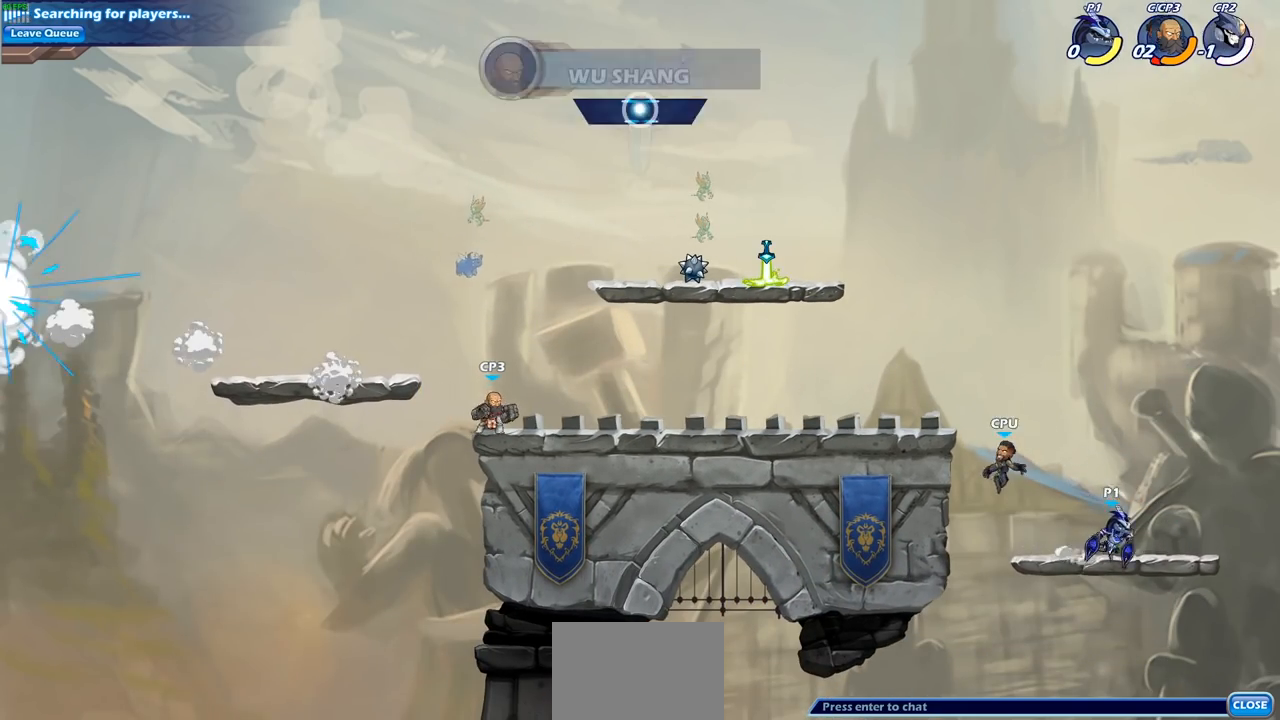
{"dt_ms": 500, "buttons": ["CIRCLE"], "left_stick": "up-left", "right_stick": "center", "events": [[50, "left_stick", "left"], [233, "R2", "down"], [300, "CROSS", "down"], [333, "R1", "down"], [400, "R1", "up"], [400, "R2", "up"], [400, "left_stick", "up-left"], [433, "CIRCLE", "down"], [433, "CROSS", "up"]]}
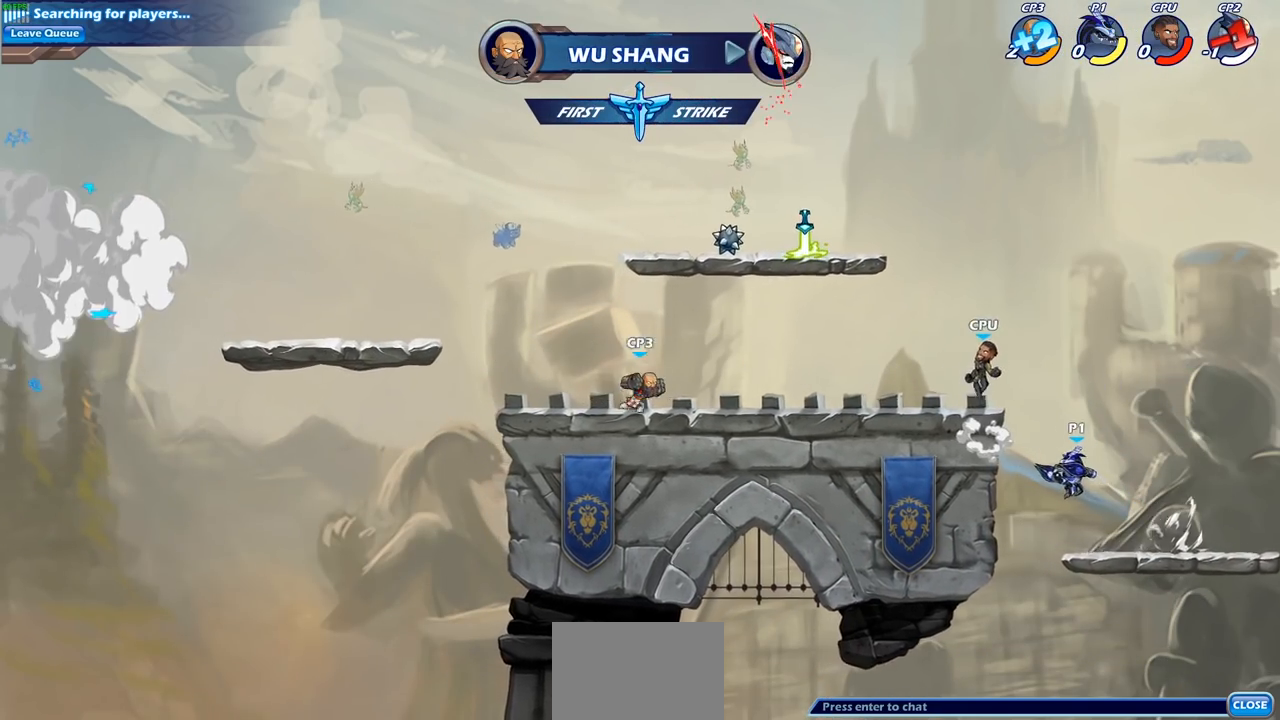
{"dt_ms": 500, "buttons": [], "left_stick": "left", "right_stick": "center", "events": [[50, "CIRCLE", "up"], [117, "left_stick", "center"], [500, "left_stick", "left"]]}
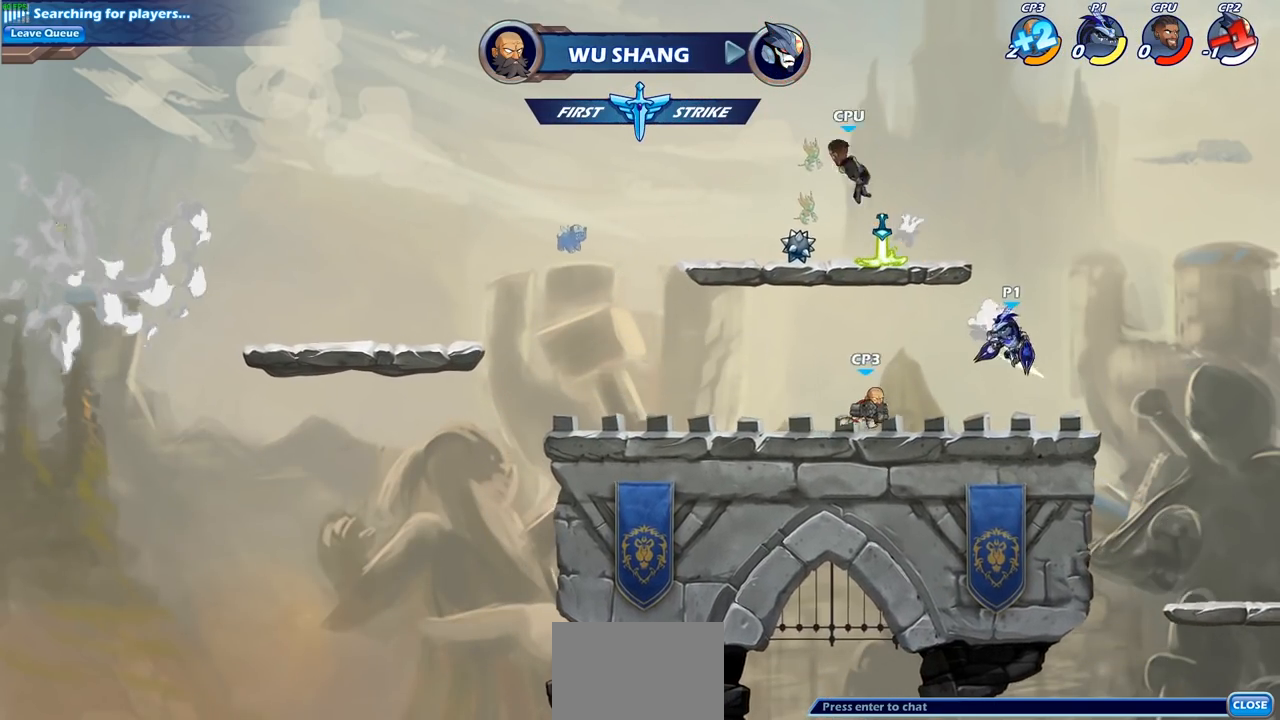
{"dt_ms": 500, "buttons": [], "left_stick": "center", "right_stick": "center", "events": [[83, "left_stick", "down-left"], [200, "SQUARE", "down"], [300, "SQUARE", "up"], [317, "left_stick", "center"]]}
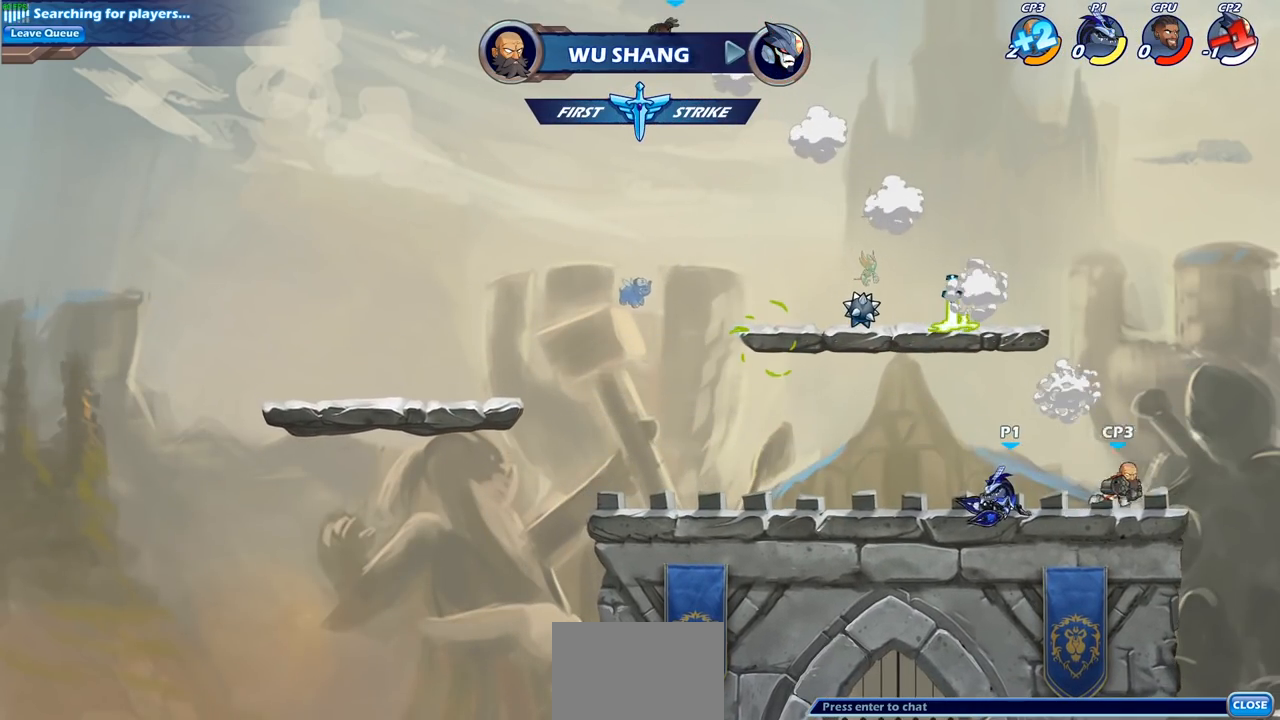
{"dt_ms": 500, "buttons": [], "left_stick": "center", "right_stick": "center", "events": [[50, "left_stick", "right"], [150, "SQUARE", "down"], [283, "SQUARE", "up"], [383, "left_stick", "center"]]}
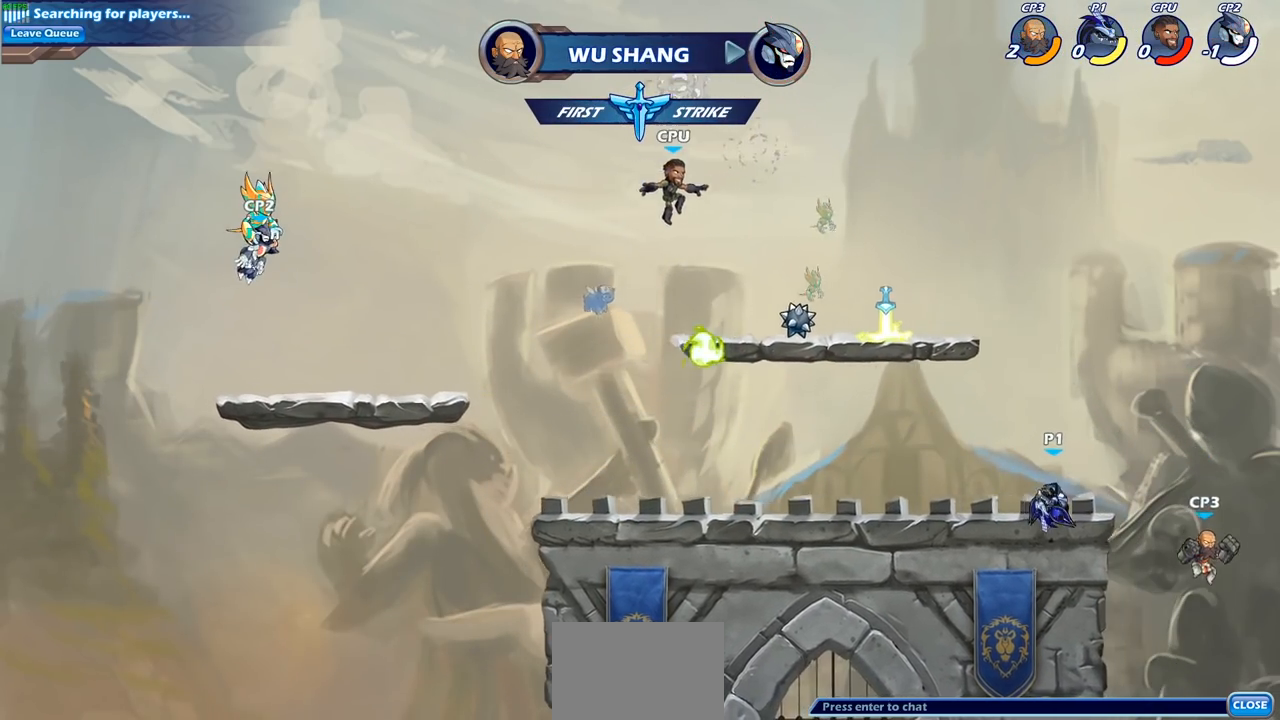
{"dt_ms": 500, "buttons": ["CROSS"], "left_stick": "left", "right_stick": "center", "events": [[117, "left_stick", "left"], [350, "R2", "down"], [400, "CROSS", "down"], [483, "R2", "up"]]}